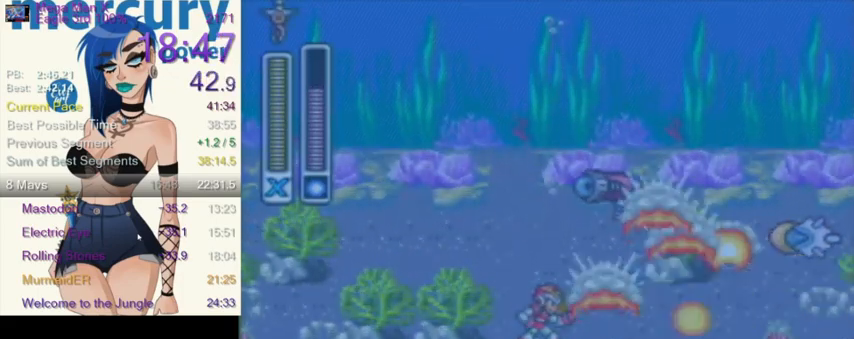
Gameplay with a controller (Nintendo layout); each line is a JSON object with the inputs held at the frame after it. "events" lists button and stick changes between this image and that frame as [ms after this image, input, new state], when the widget could be followed in between. Not read: L3 R3.
{"buttons": [], "events": [[34, "A", "down"], [67, "B", "down"], [234, "A", "up"], [234, "B", "up"]]}
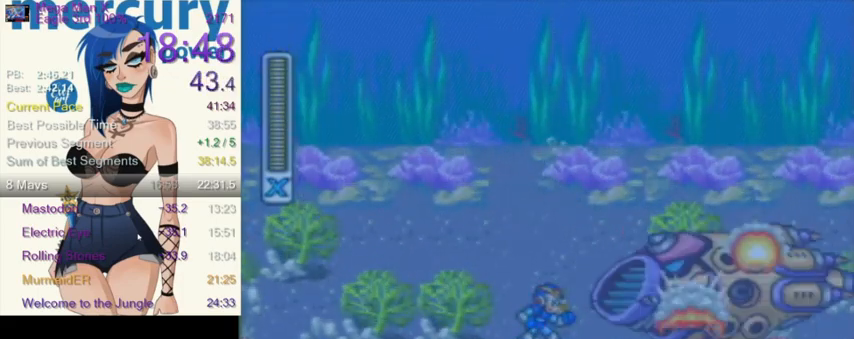
{"buttons": [], "events": [[100, "DPAD_RIGHT", "down"], [434, "DPAD_RIGHT", "up"]]}
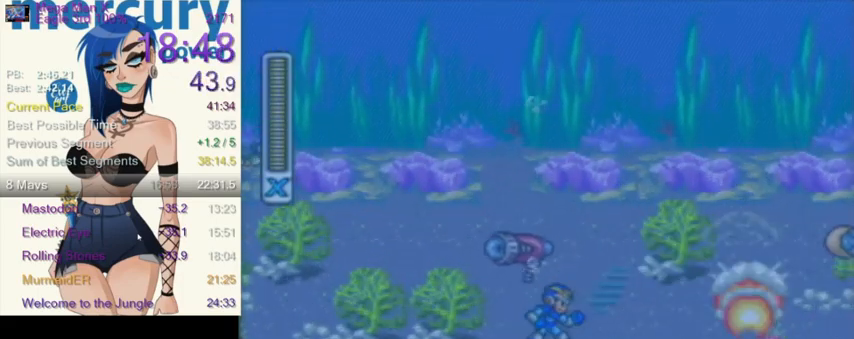
{"buttons": [], "events": []}
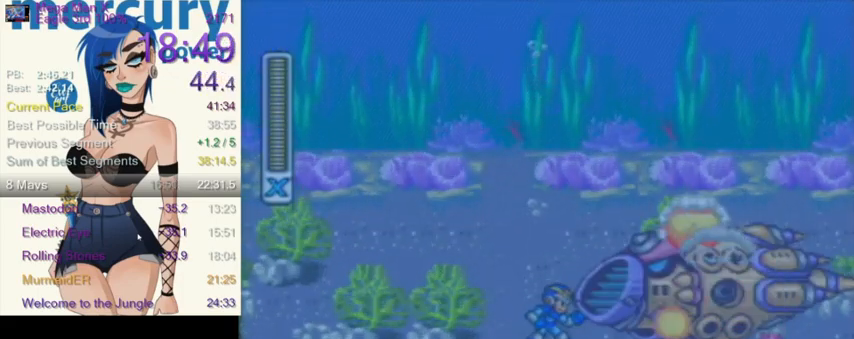
{"buttons": [], "events": []}
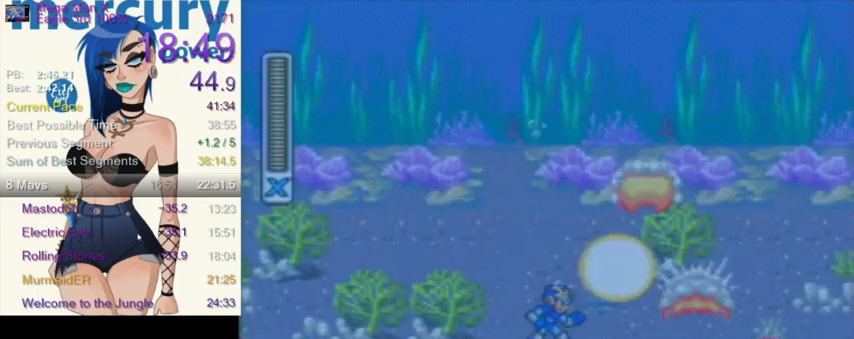
{"buttons": [], "events": []}
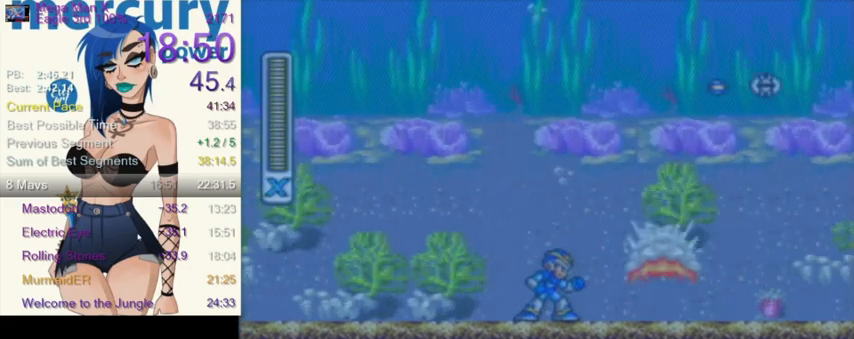
{"buttons": ["DPAD_RIGHT"], "events": [[233, "DPAD_RIGHT", "down"], [233, "L1", "down"], [233, "R1", "down"], [367, "L1", "up"], [367, "R1", "up"]]}
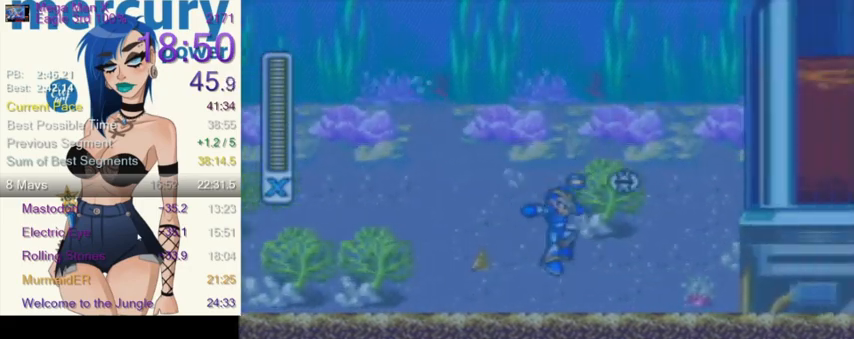
{"buttons": ["R1", "DPAD_RIGHT"], "events": [[334, "R1", "down"]]}
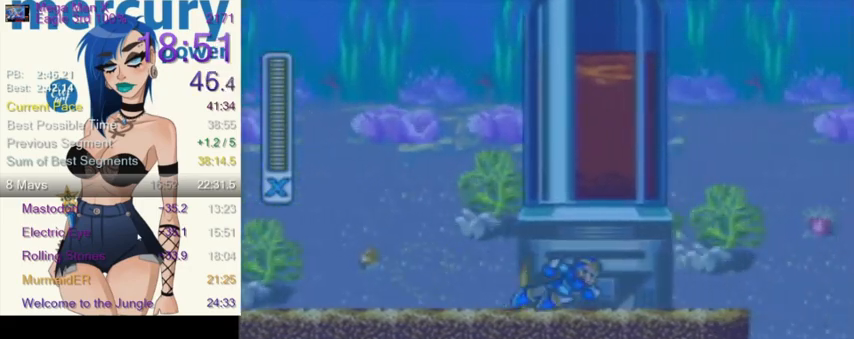
{"buttons": ["L1", "DPAD_RIGHT"], "events": [[300, "L1", "down"], [434, "R1", "up"]]}
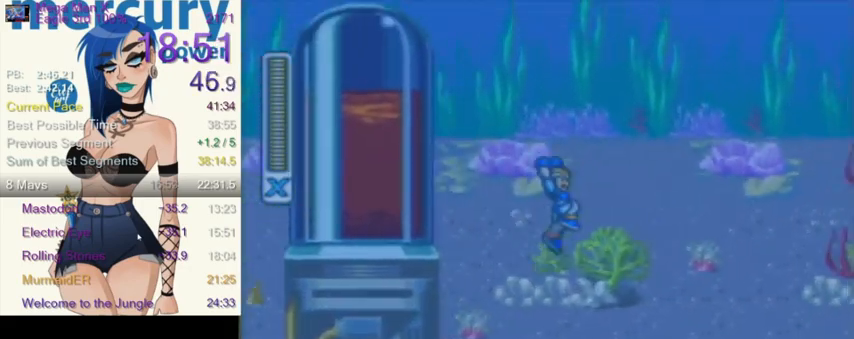
{"buttons": ["DPAD_RIGHT"], "events": [[67, "L1", "up"]]}
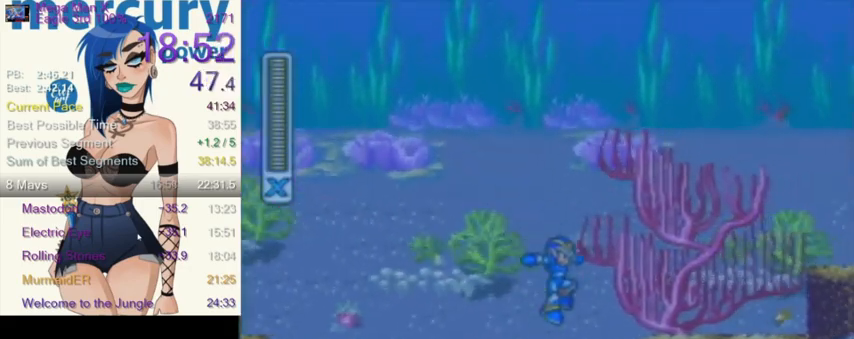
{"buttons": ["DPAD_RIGHT"], "events": [[167, "R1", "down"], [200, "L1", "down"], [334, "R1", "up"], [400, "L1", "up"]]}
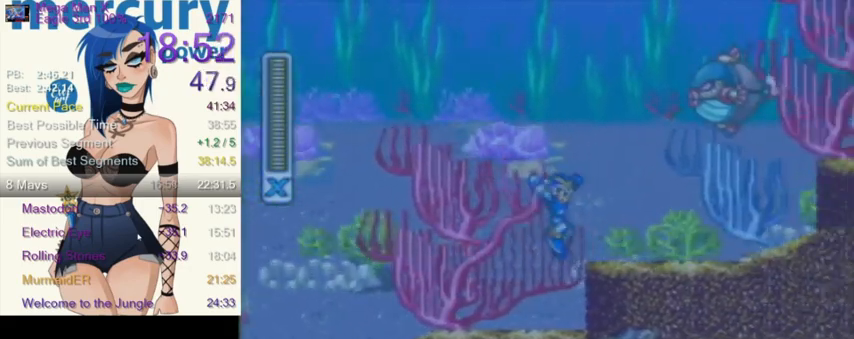
{"buttons": ["L1", "R1", "DPAD_RIGHT"], "events": [[200, "R1", "down"], [400, "L1", "down"]]}
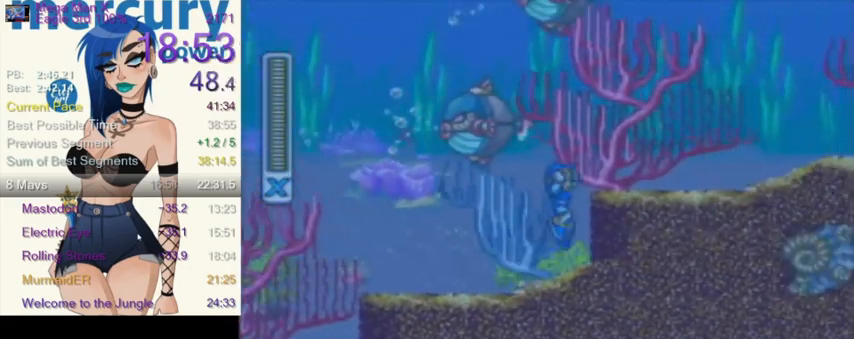
{"buttons": ["DPAD_RIGHT"], "events": [[33, "R1", "up"], [333, "L1", "up"]]}
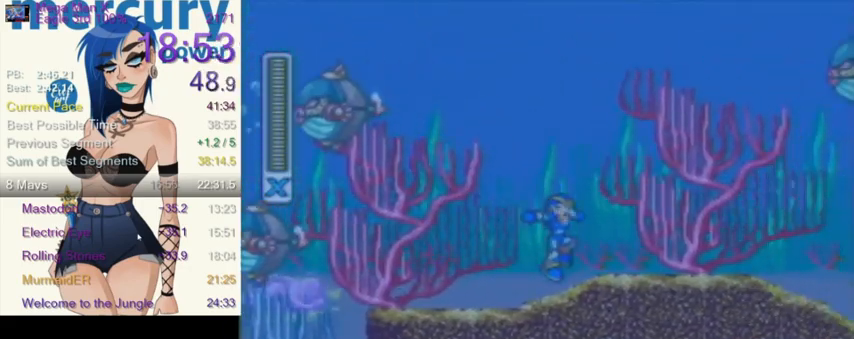
{"buttons": ["R1", "DPAD_RIGHT"], "events": [[167, "R1", "down"]]}
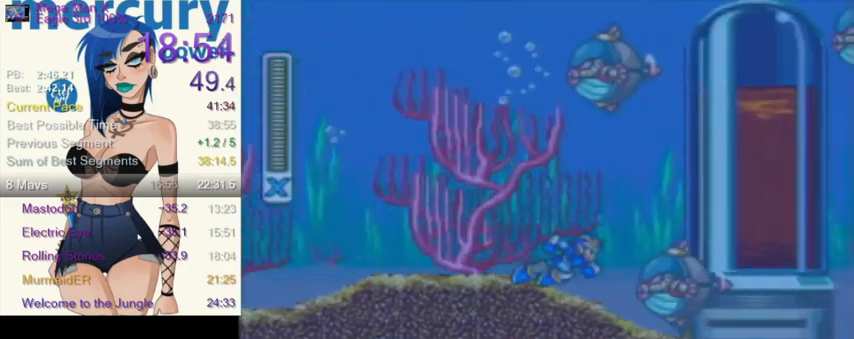
{"buttons": ["Y", "L1", "DPAD_RIGHT"], "events": [[100, "L1", "down"], [100, "Y", "down"], [166, "R1", "up"]]}
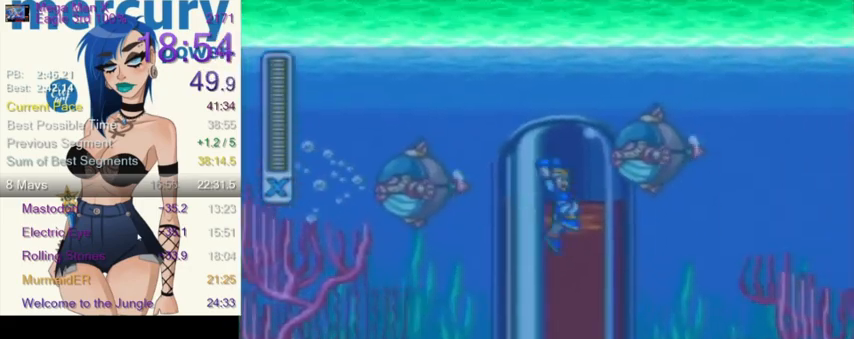
{"buttons": ["Y", "DPAD_RIGHT"], "events": [[33, "L1", "up"]]}
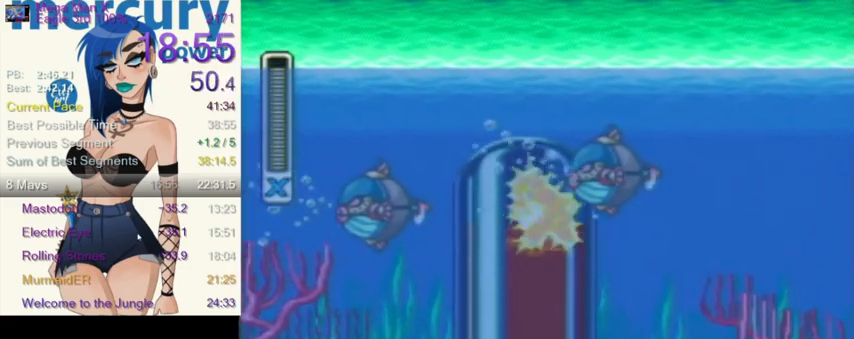
{"buttons": ["Y", "DPAD_RIGHT"], "events": []}
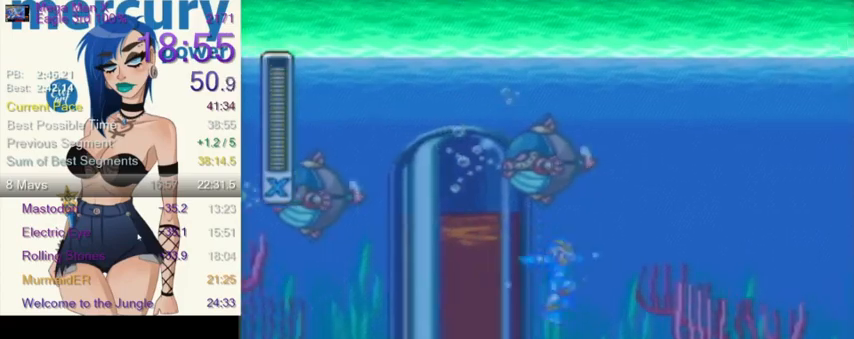
{"buttons": ["Y"], "events": [[467, "DPAD_RIGHT", "up"]]}
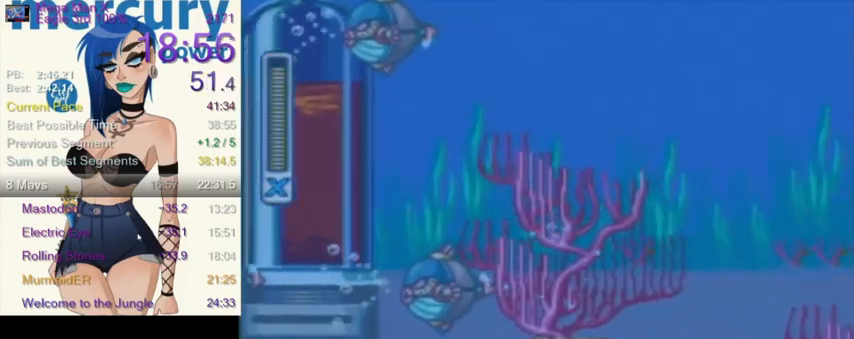
{"buttons": ["Y", "DPAD_RIGHT"], "events": [[233, "DPAD_RIGHT", "down"], [233, "L1", "down"], [233, "R1", "down"], [367, "L1", "up"], [367, "R1", "up"]]}
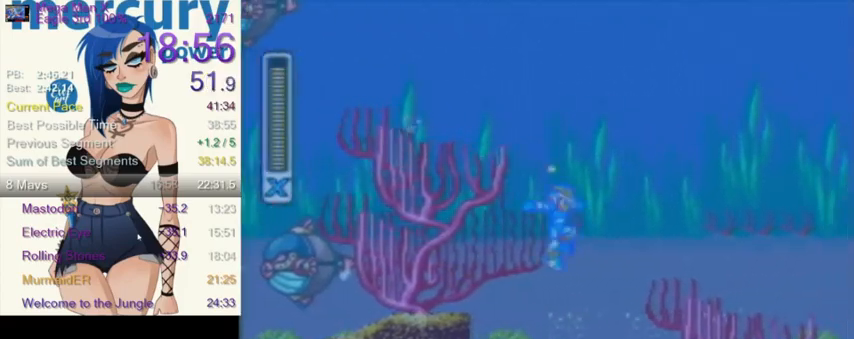
{"buttons": ["Y", "DPAD_RIGHT"], "events": [[334, "B", "down"], [434, "B", "up"]]}
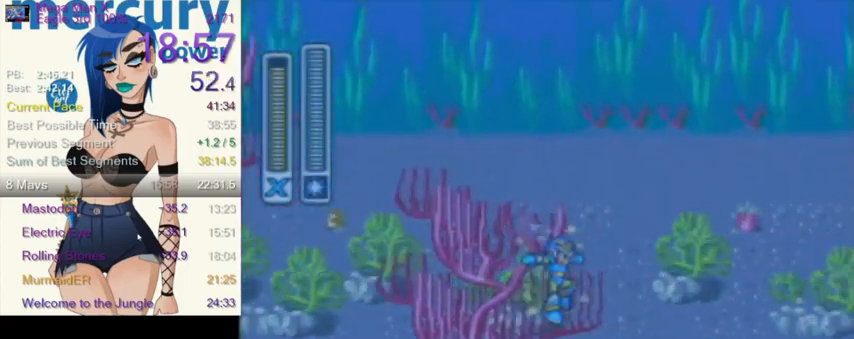
{"buttons": ["Y", "R1", "DPAD_RIGHT"], "events": [[66, "B", "down"], [233, "B", "up"], [333, "R1", "down"]]}
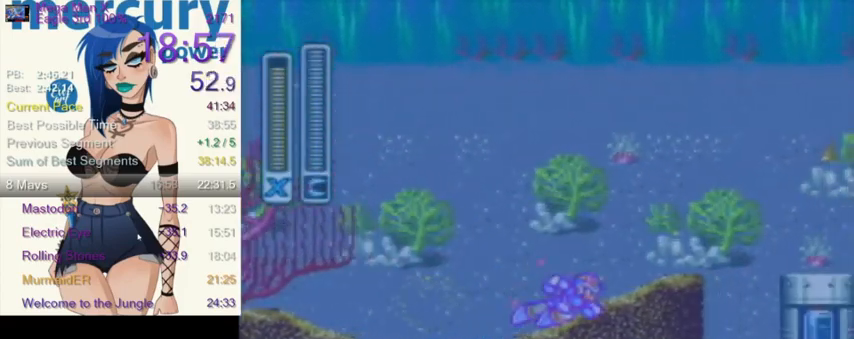
{"buttons": ["Y", "L1", "DPAD_RIGHT"], "events": [[200, "L1", "down"], [234, "B", "down"], [234, "R1", "up"], [400, "B", "up"]]}
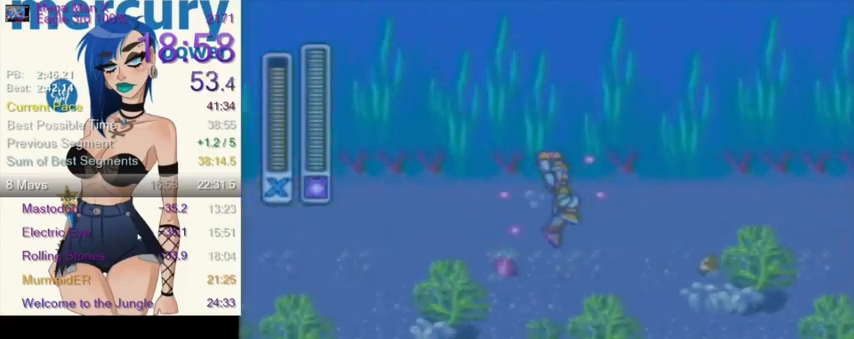
{"buttons": ["Y"], "events": [[133, "L1", "up"], [467, "DPAD_RIGHT", "up"]]}
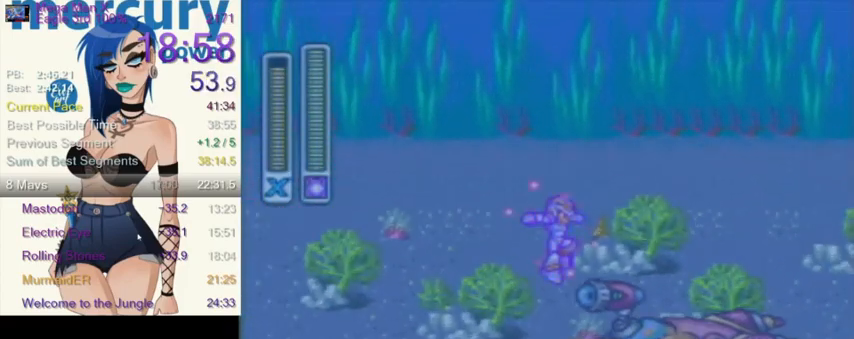
{"buttons": ["Y"], "events": [[167, "DPAD_RIGHT", "down"], [200, "DPAD_RIGHT", "up"]]}
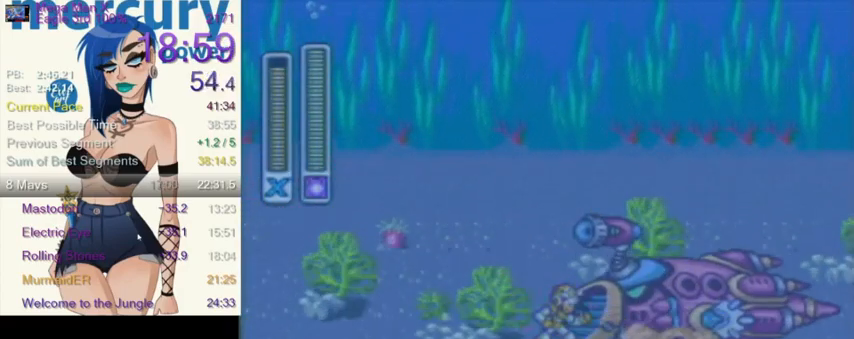
{"buttons": [], "events": [[333, "Y", "up"]]}
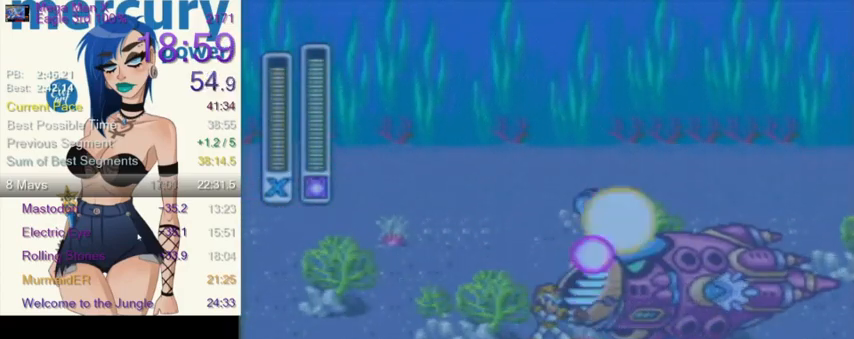
{"buttons": [], "events": []}
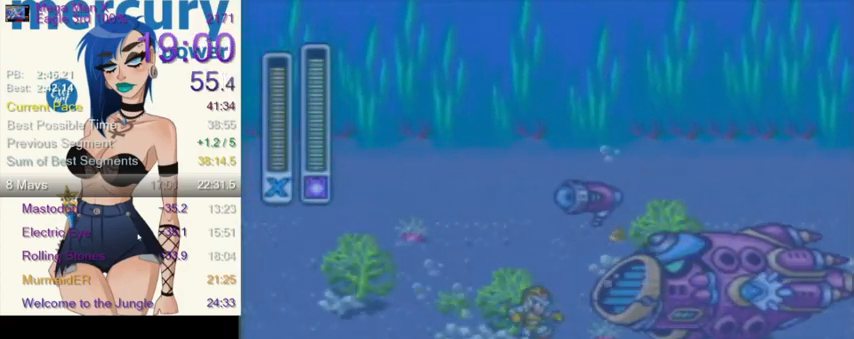
{"buttons": ["DPAD_RIGHT"], "events": [[166, "Y", "down"], [266, "Y", "up"], [400, "DPAD_RIGHT", "down"], [433, "Y", "down"], [500, "Y", "up"]]}
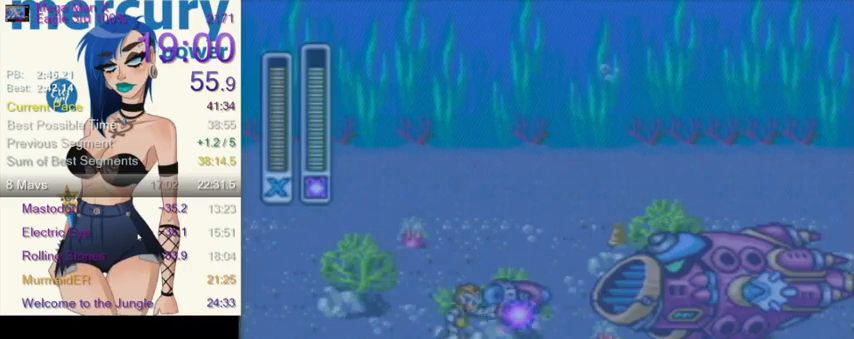
{"buttons": ["DPAD_RIGHT"], "events": [[134, "Y", "down"], [234, "Y", "up"], [367, "Y", "down"], [434, "Y", "up"]]}
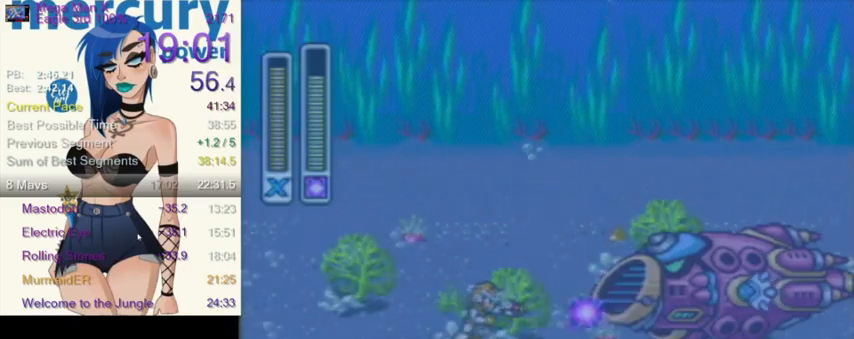
{"buttons": ["Y"], "events": [[66, "Y", "down"], [166, "Y", "up"], [266, "Y", "down"], [333, "Y", "up"], [467, "DPAD_RIGHT", "up"], [500, "Y", "down"]]}